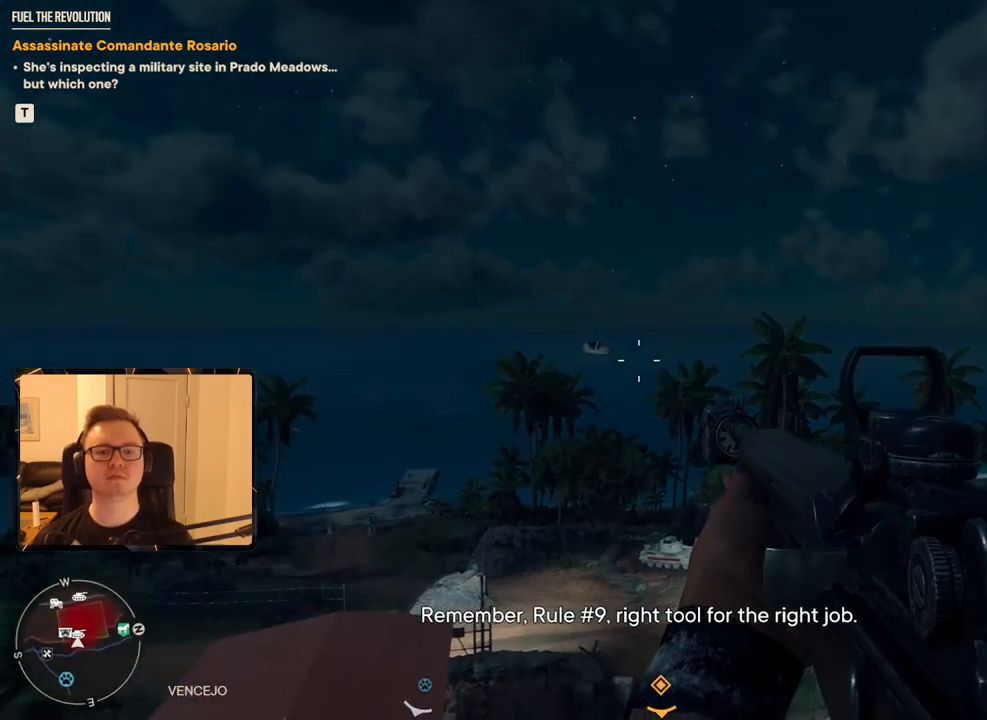
Gameplay with keyboard and mouse; each line is a JSON object with the keys and mouse buttons held at the frame after it. "events" lists presses ("down") and releases ("up") of "1", "2", "3", "4", "5", "6", "7", "8", "9", "a", "alt", "b", "c", "caps_lock", "ctrl", "d", "e", "escape", "f", "g", "h", "m", "n", "q", "r", "return", "s", "shift", "space", "t", "tab", "v", "w", "x", "y", "z", "mouse_left", "mouse_right", "mouse_mb4", "mouse_mb5", "mouse_wheel_up" and "mouse_wheel_down" between this image and that frame as [ms after this image, input, new state], when the widget could be followed in between. "mouse_left", "mouse_right", "mouse_mb4", "mouse_mb5", "mouse_wheel_up", "mouse_wheel_down" = the "left", "right", "mb4", "mb5", "wheel_up", "wheel_down" buttons of the "mouse" list. No other keys are recorded. Mouse movement is not recorded.
{"keys": [], "mouse": [], "events": [[133, "x", "down"], [233, "x", "up"]]}
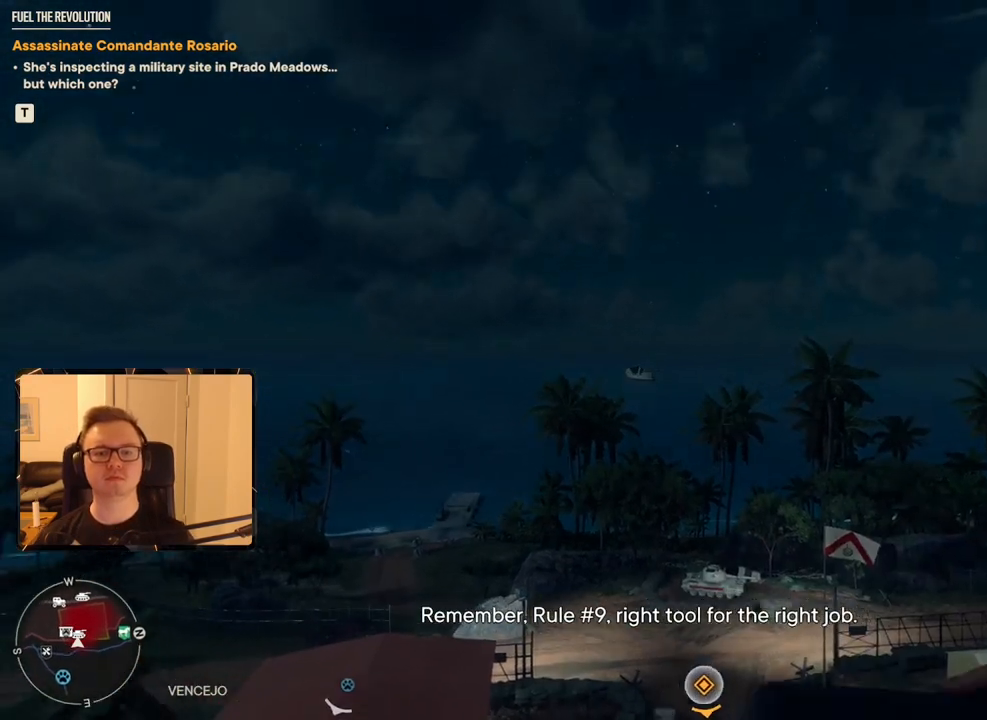
{"keys": [], "mouse": [], "events": []}
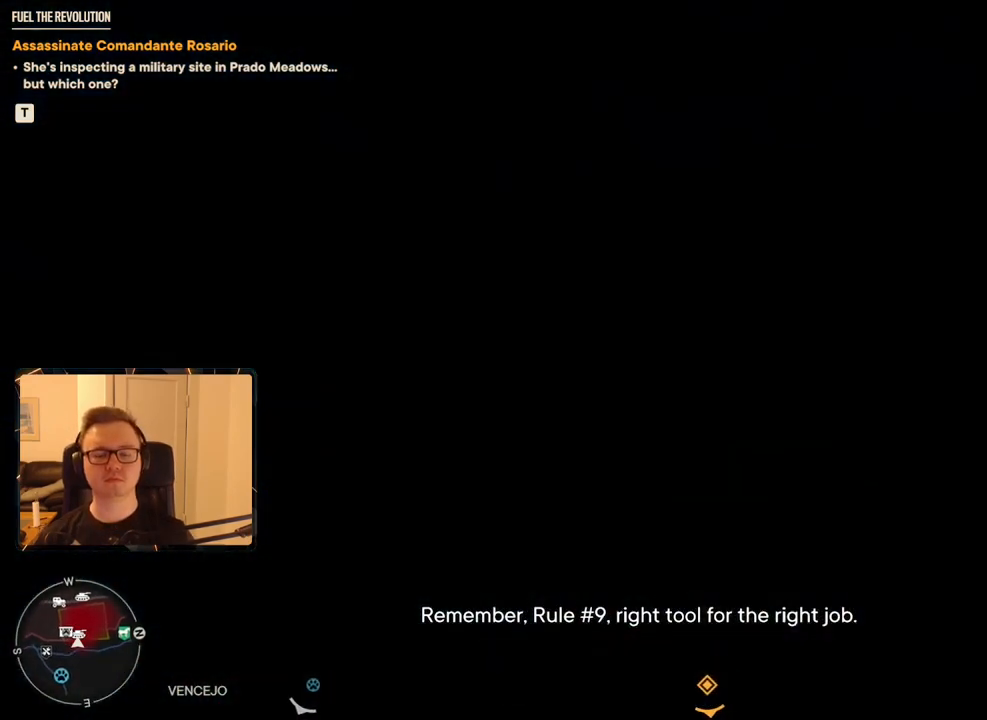
{"keys": [], "mouse": [], "events": [[217, "mouse_wheel_up", "down"], [400, "mouse_wheel_up", "up"]]}
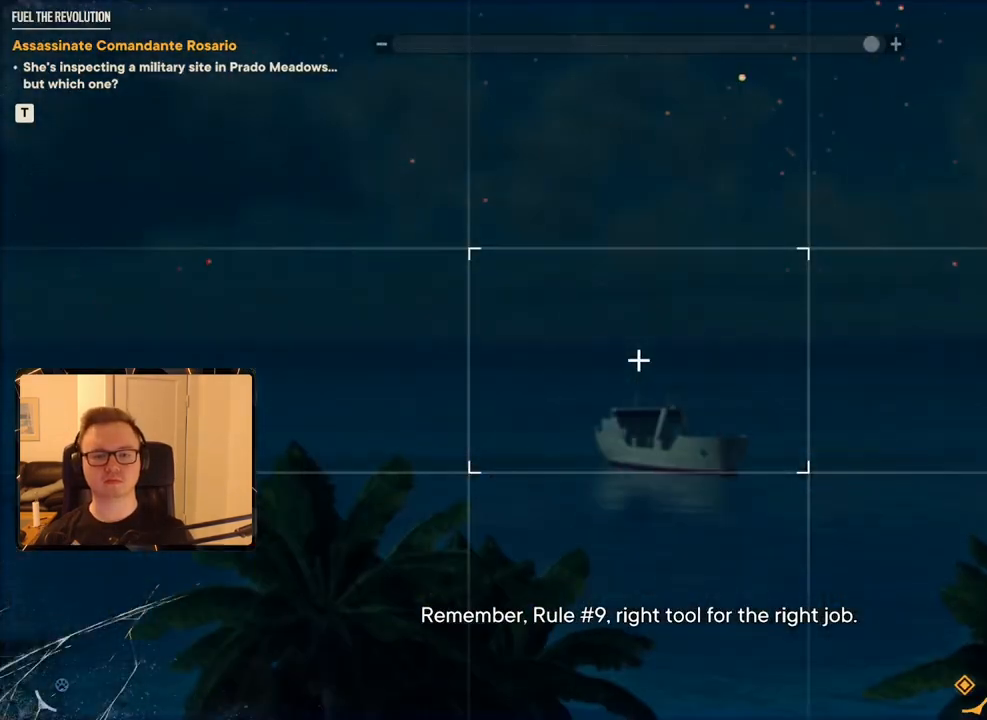
{"keys": [], "mouse": [], "events": []}
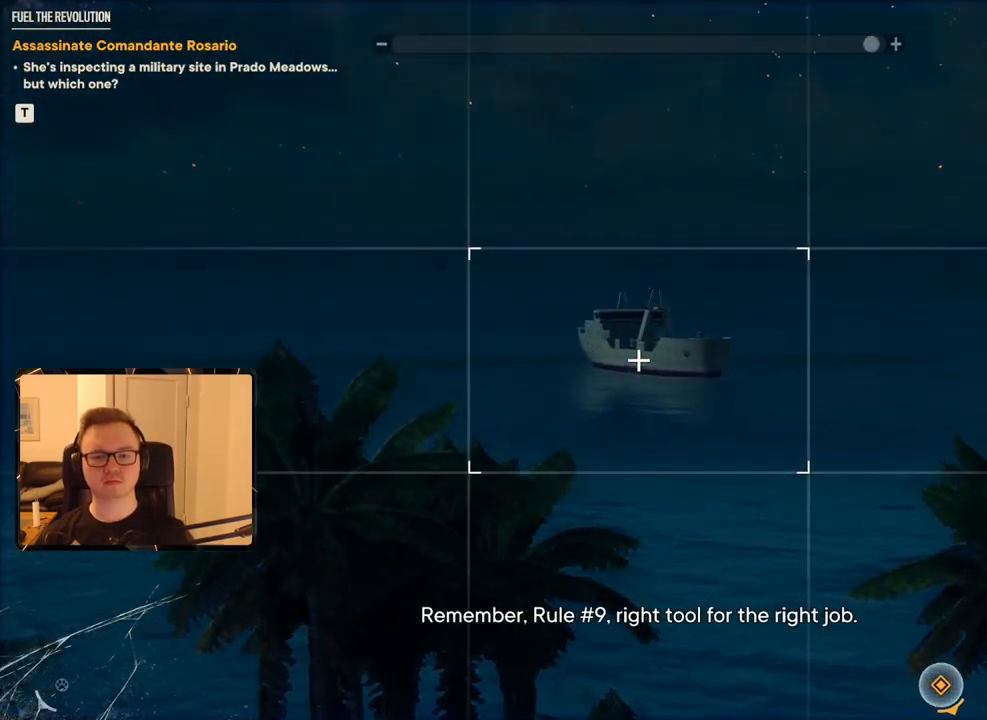
{"keys": ["x"], "mouse": [], "events": [[433, "x", "down"]]}
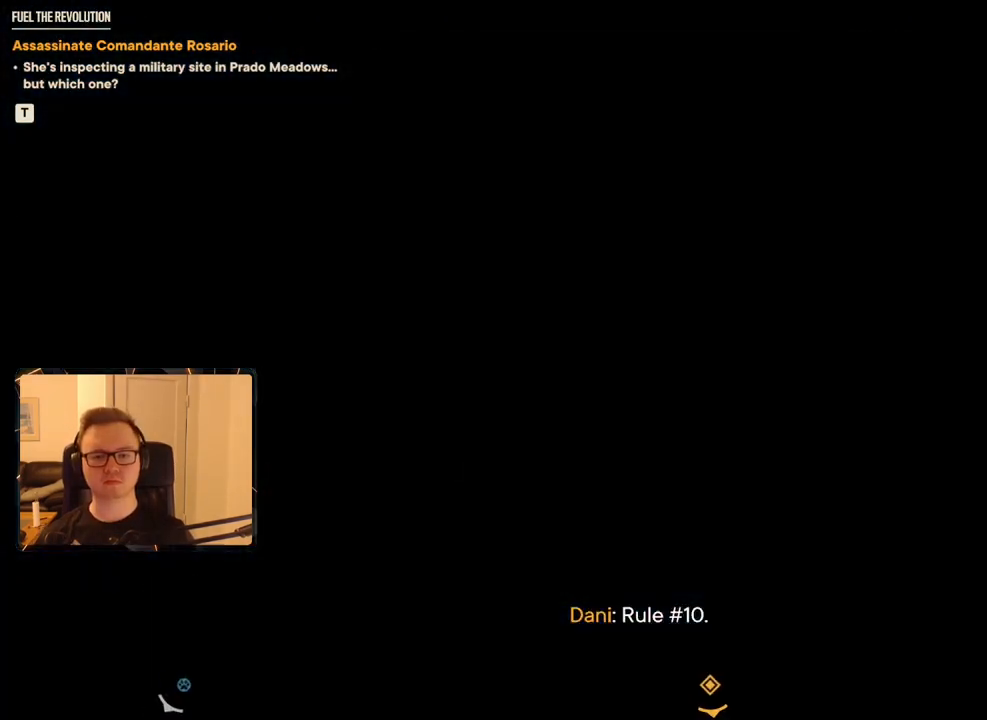
{"keys": [], "mouse": [], "events": [[33, "x", "up"]]}
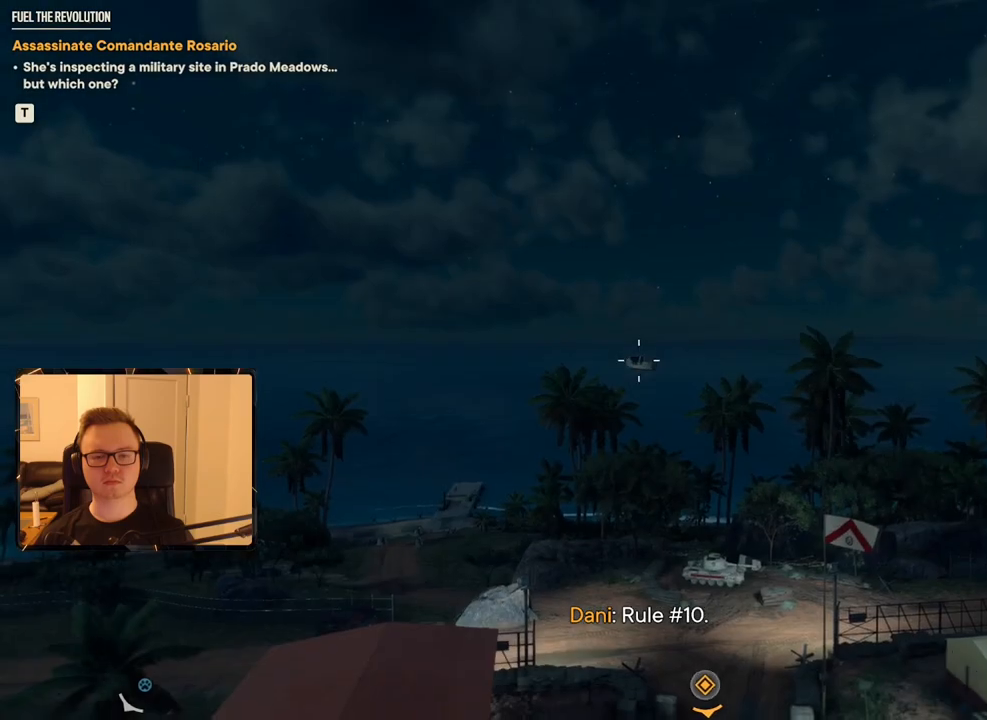
{"keys": [], "mouse": [], "events": []}
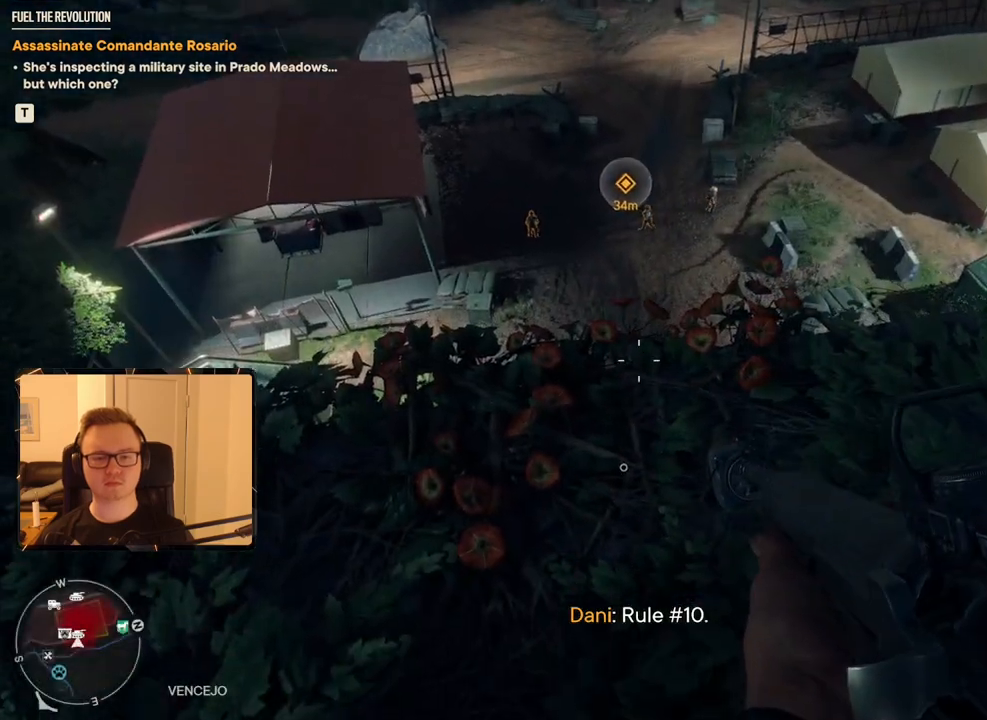
{"keys": [], "mouse": [], "events": [[283, "d", "down"], [283, "w", "down"], [433, "d", "up"], [433, "w", "up"]]}
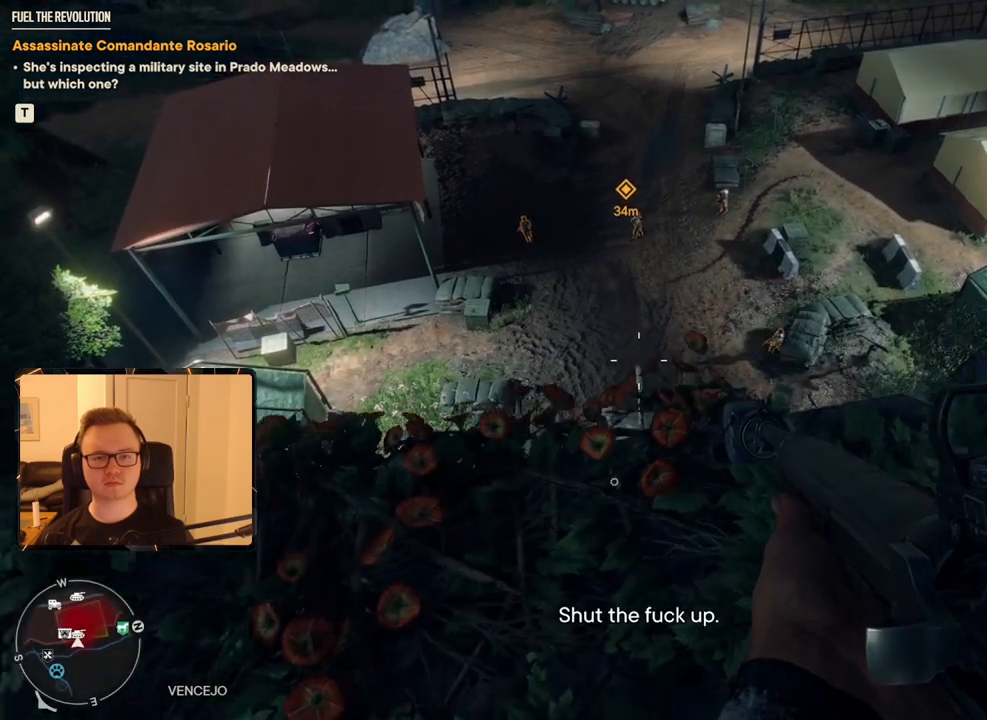
{"keys": [], "mouse": [], "events": []}
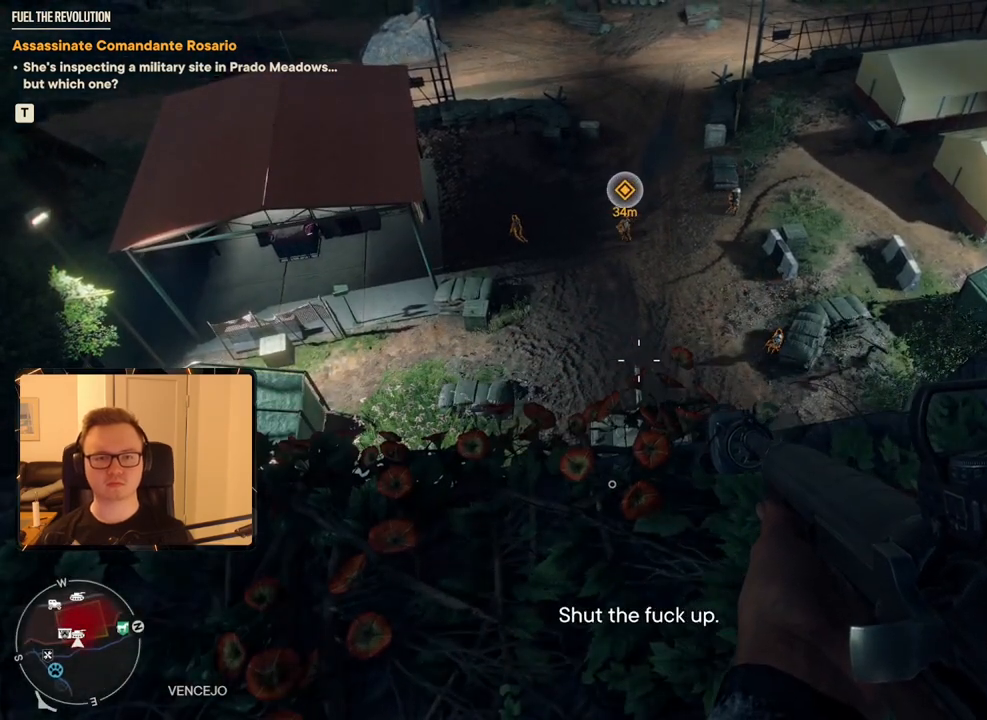
{"keys": [], "mouse": [], "events": []}
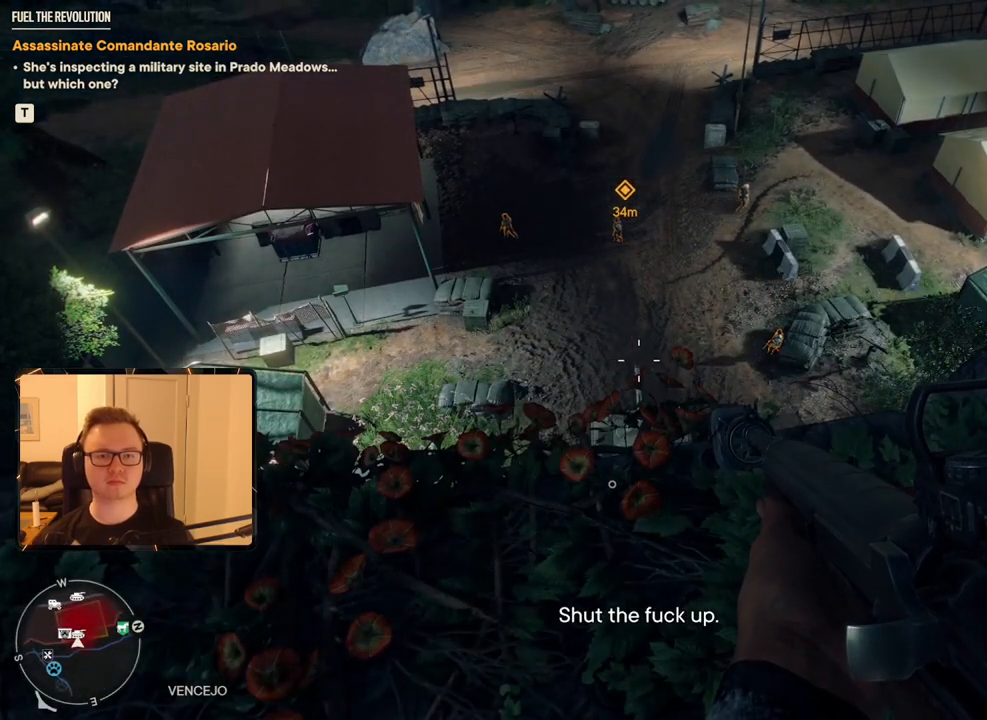
{"keys": [], "mouse": [], "events": [[50, "a", "down"], [133, "a", "up"]]}
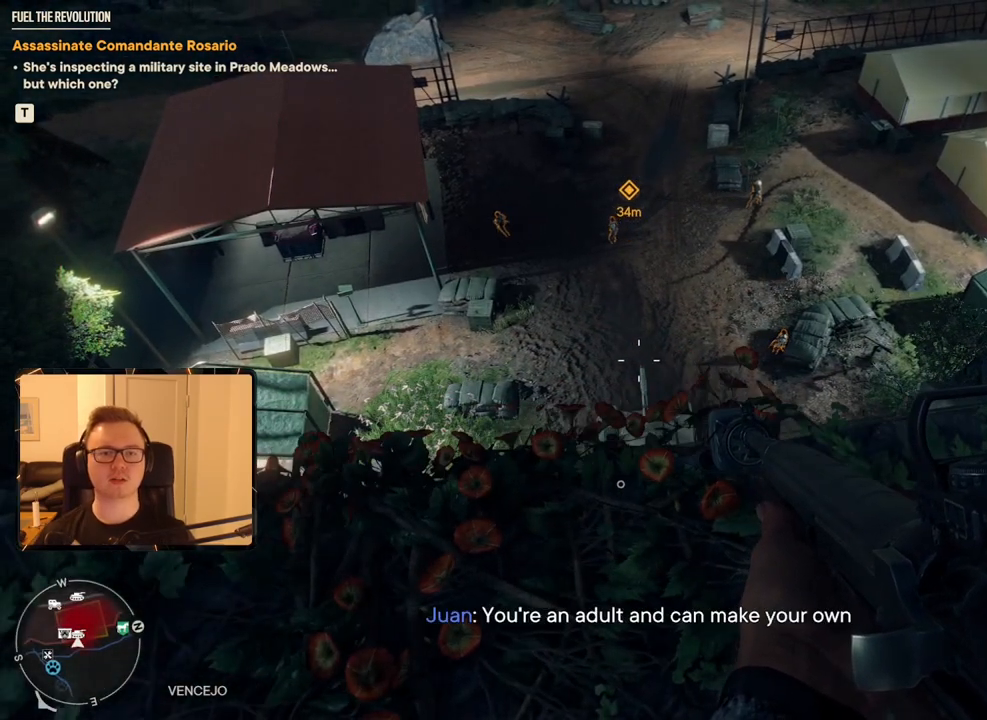
{"keys": [], "mouse": [], "events": [[250, "a", "down"], [350, "a", "up"]]}
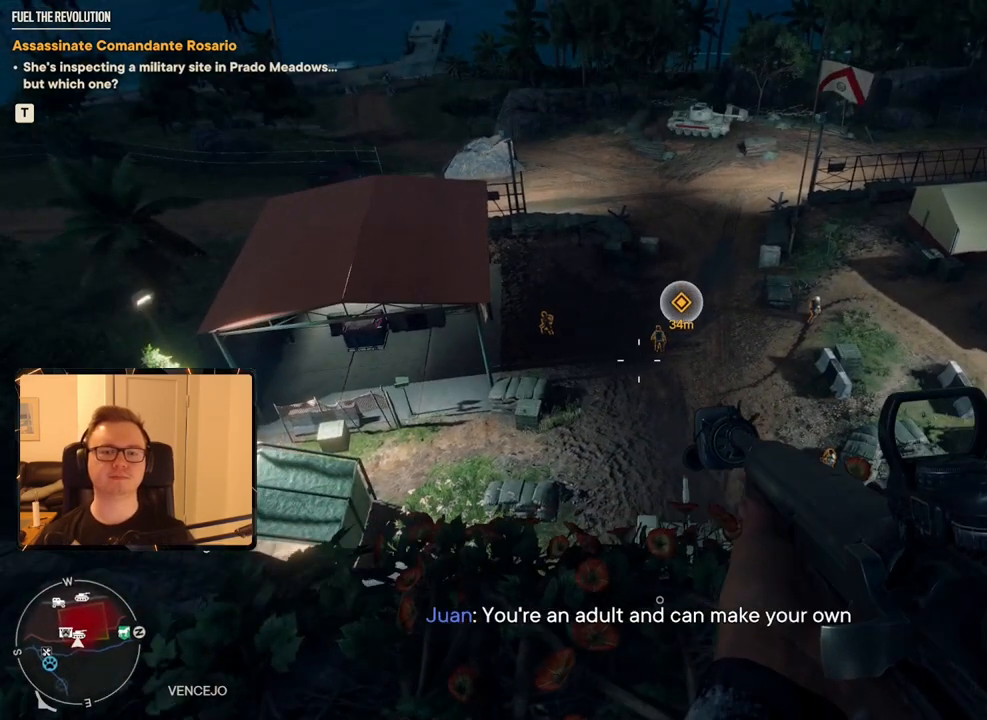
{"keys": [], "mouse": [], "events": []}
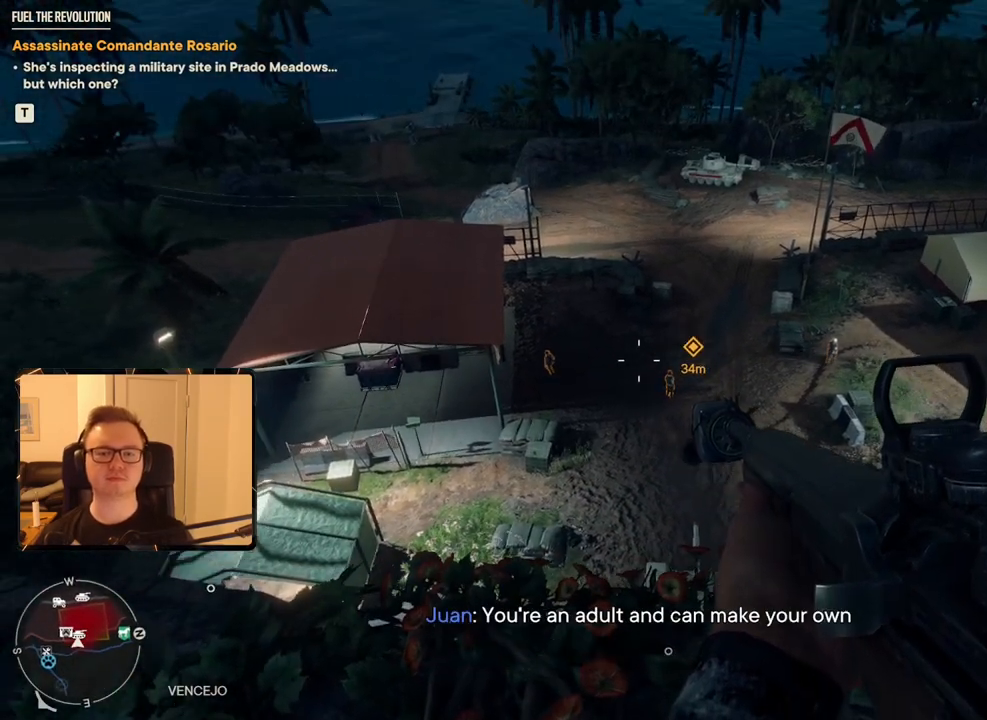
{"keys": [], "mouse": [], "events": []}
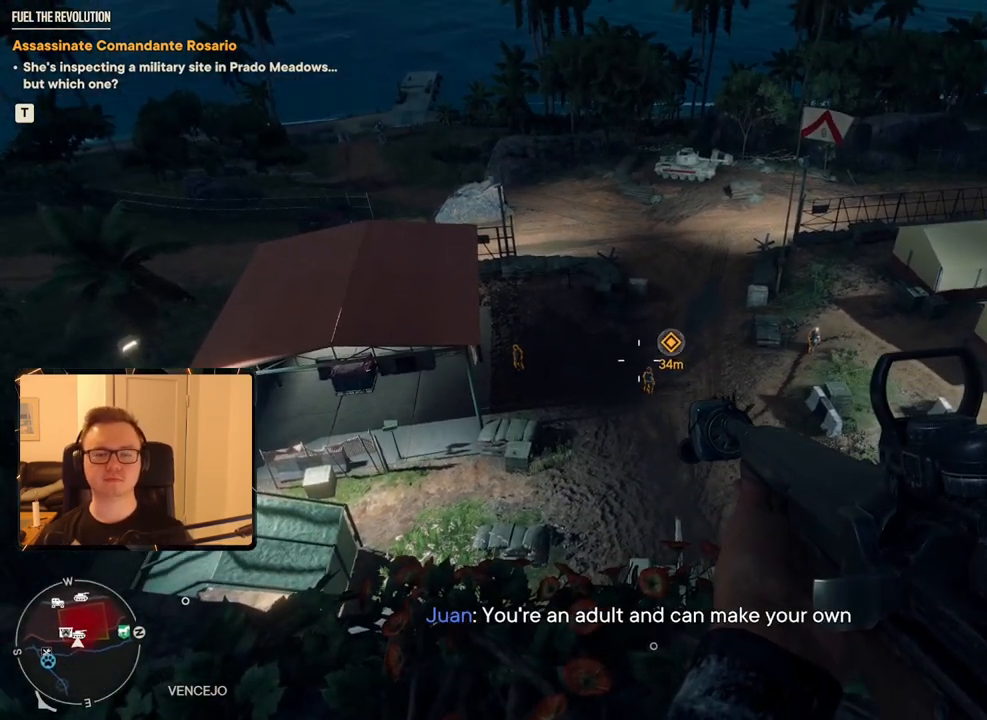
{"keys": [], "mouse": [], "events": []}
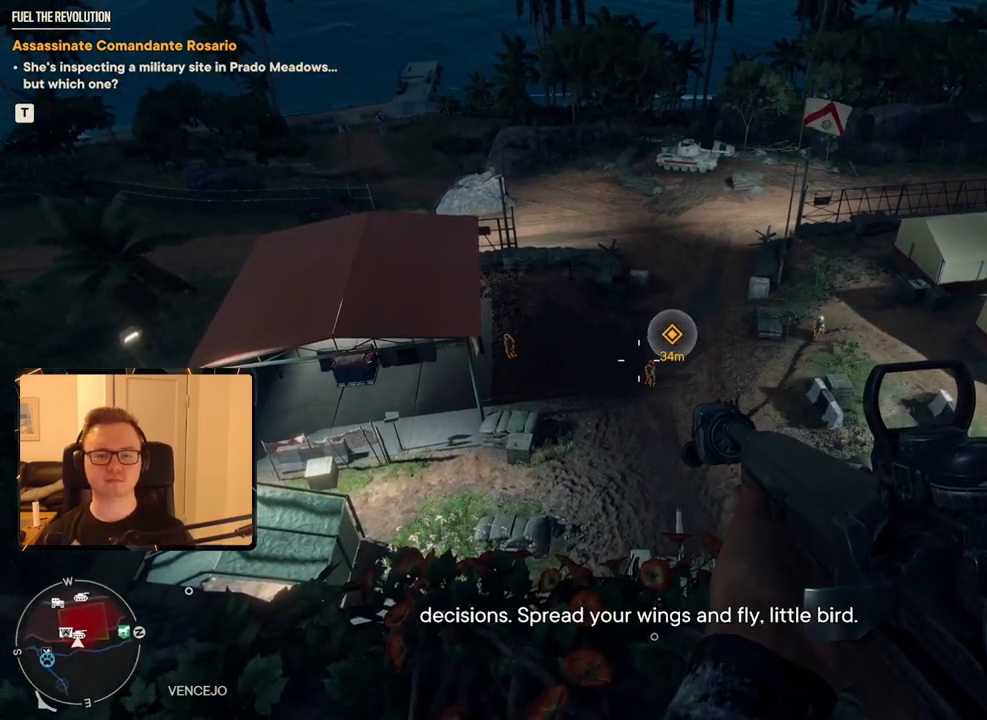
{"keys": [], "mouse": [], "events": []}
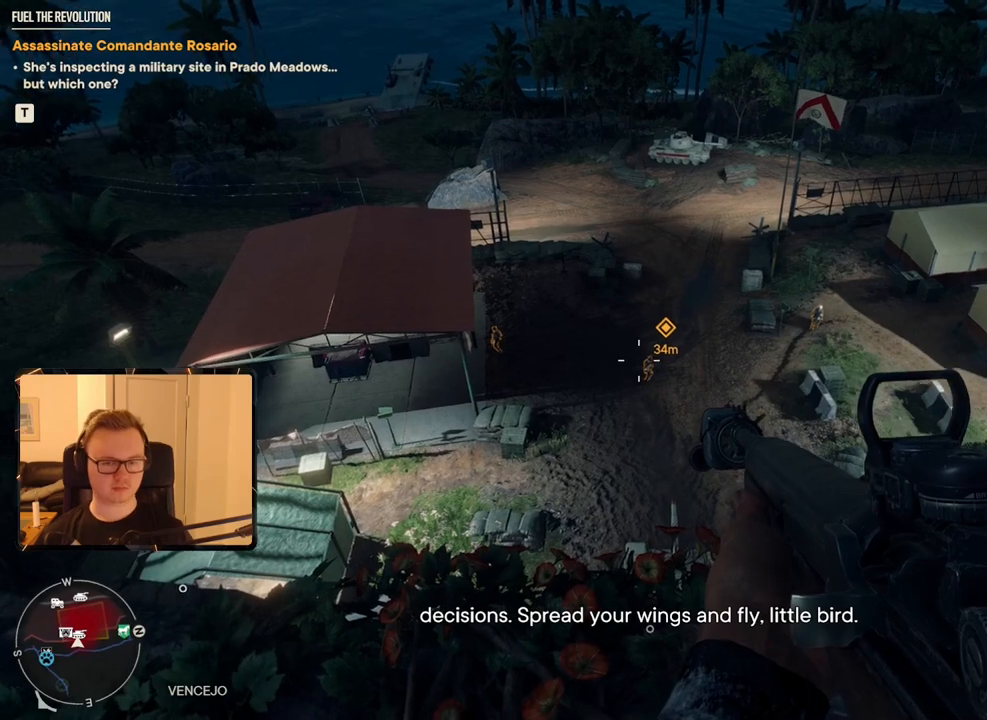
{"keys": [], "mouse": [], "events": []}
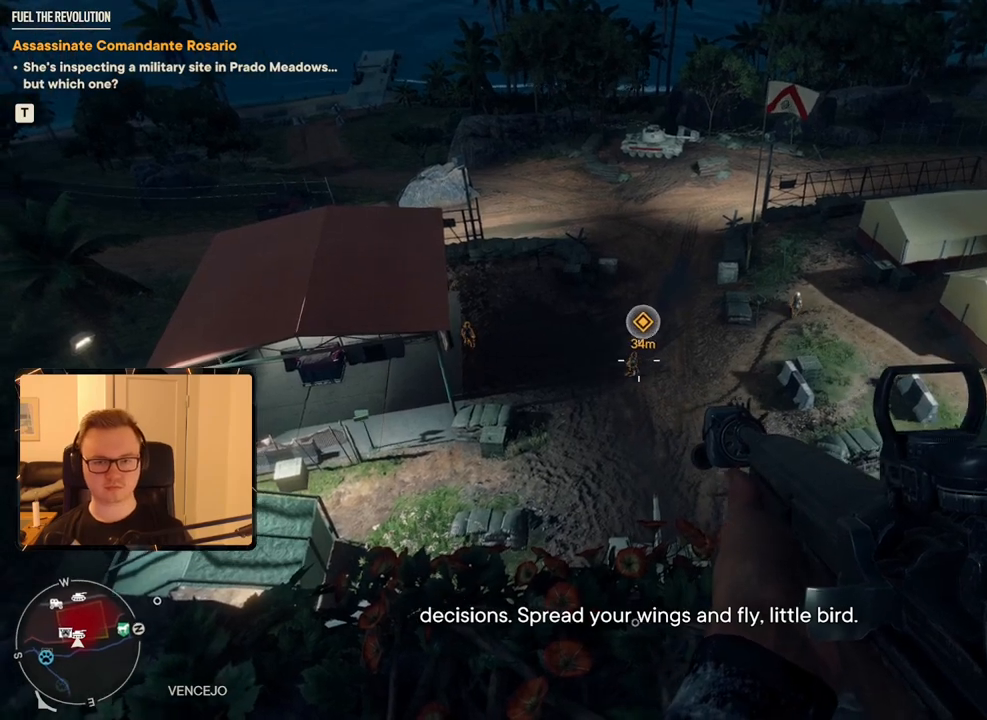
{"keys": [], "mouse": [], "events": []}
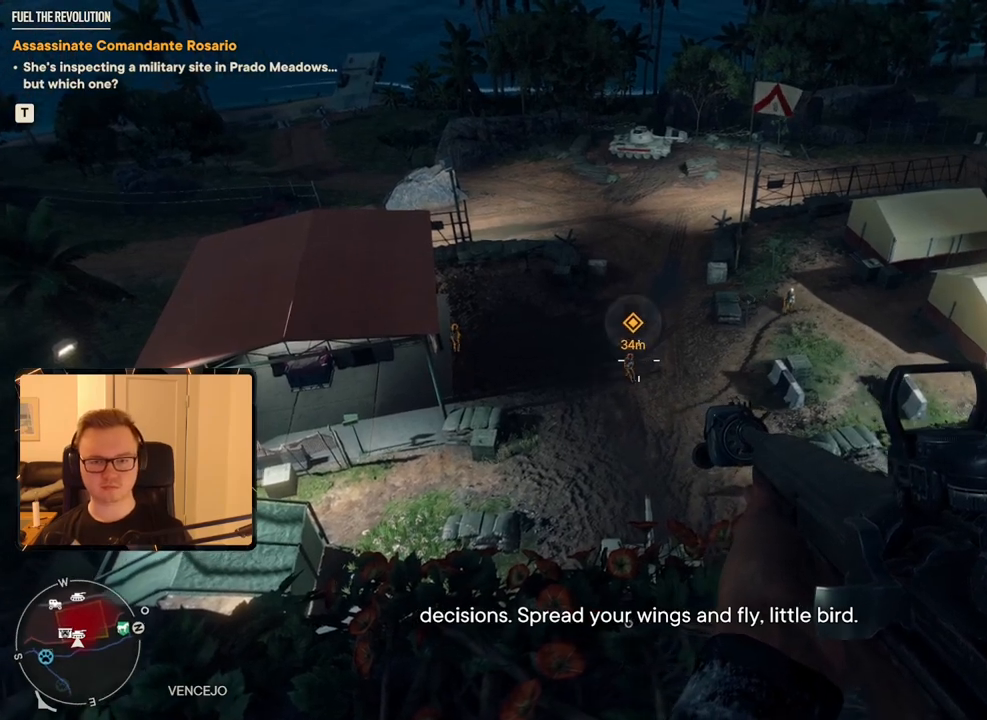
{"keys": [], "mouse": [], "events": []}
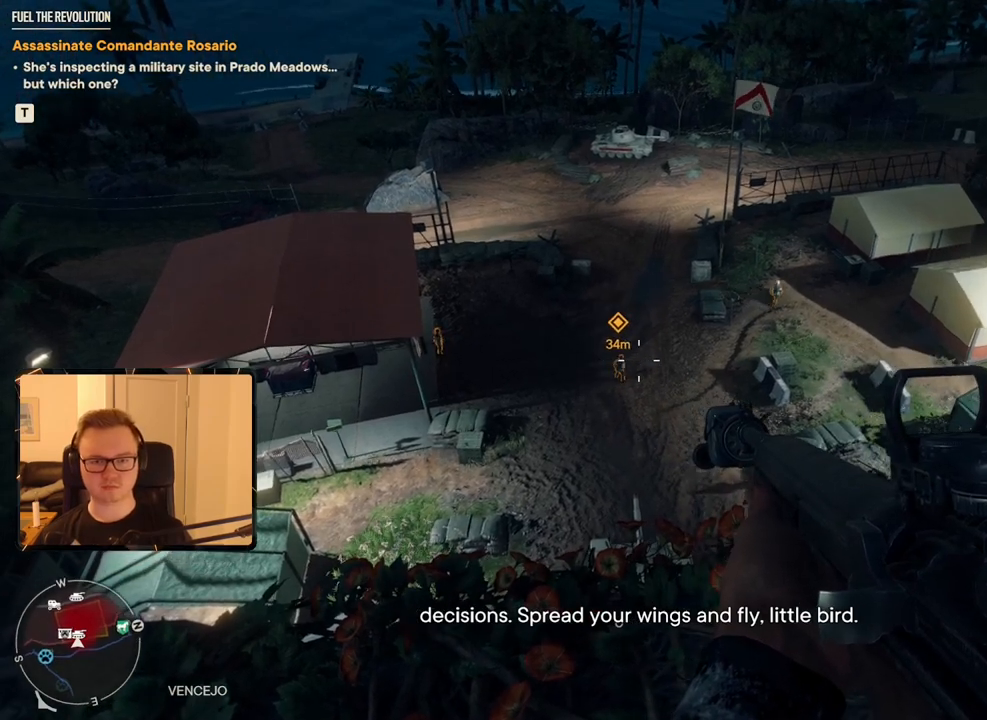
{"keys": [], "mouse": [], "events": []}
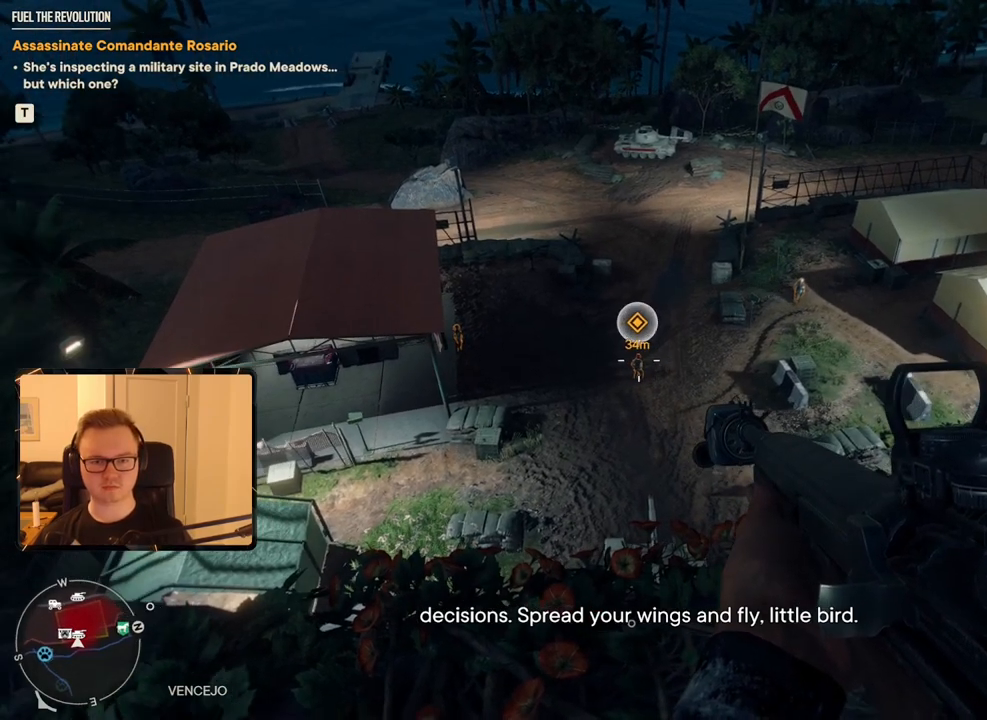
{"keys": [], "mouse": ["right"], "events": [[433, "mouse_right", "down"]]}
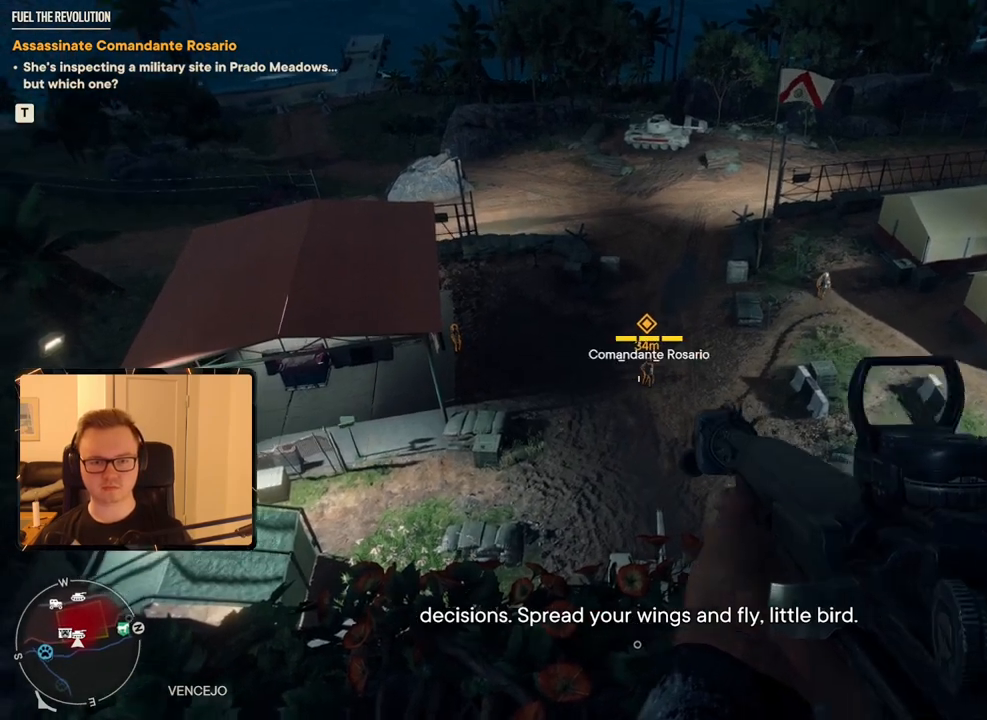
{"keys": [], "mouse": ["right"], "events": []}
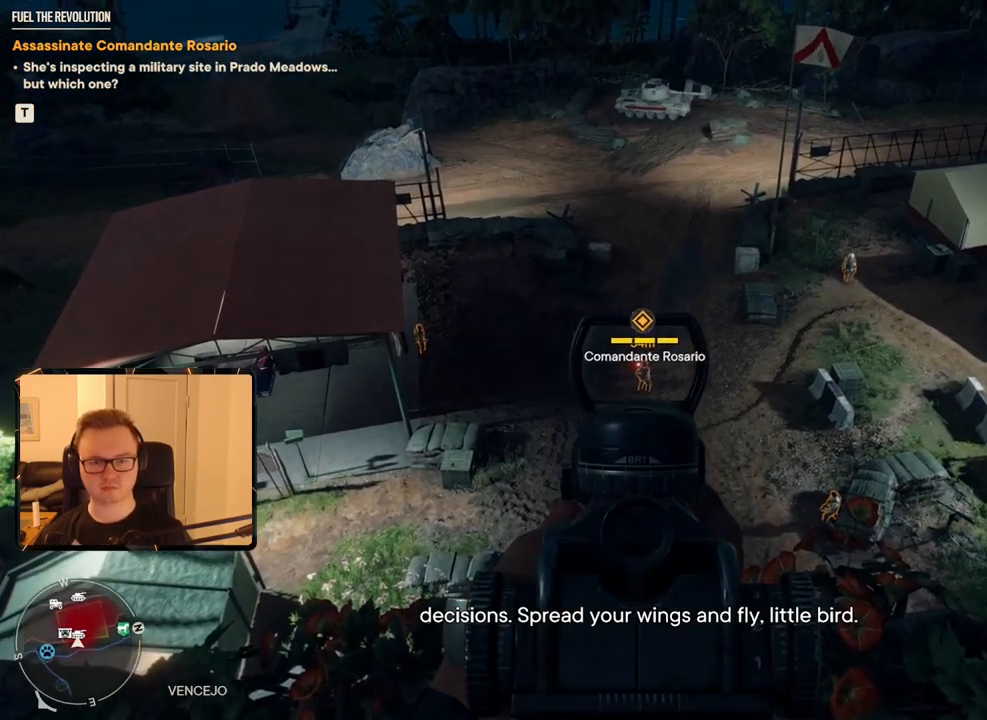
{"keys": [], "mouse": ["right"], "events": [[317, "mouse_left", "down"], [467, "mouse_left", "up"]]}
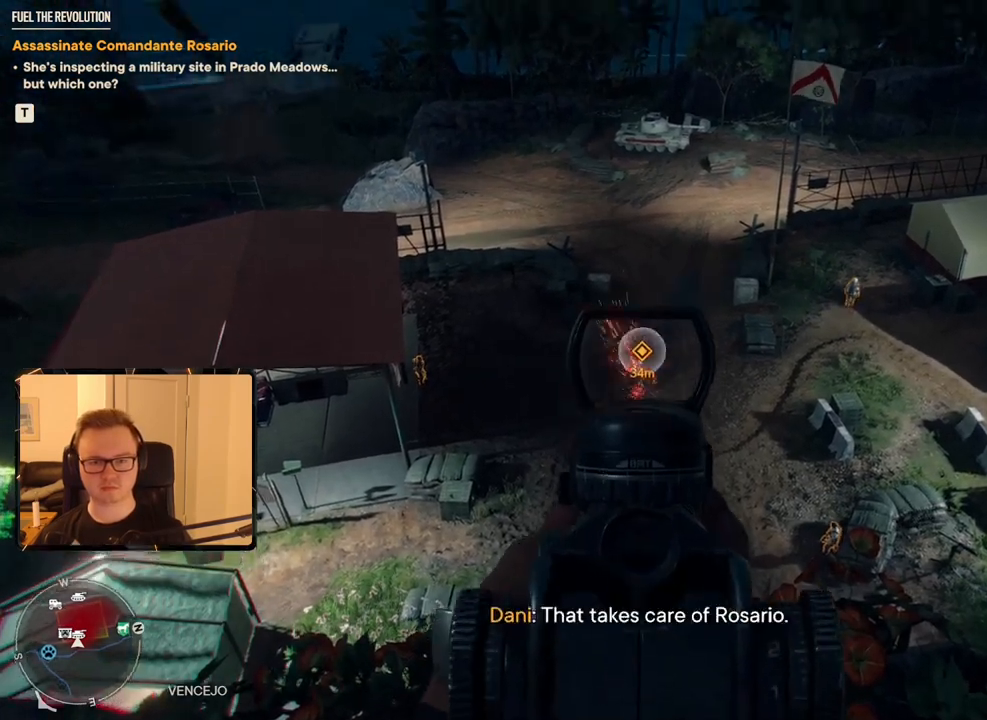
{"keys": [], "mouse": [], "events": [[200, "mouse_right", "up"]]}
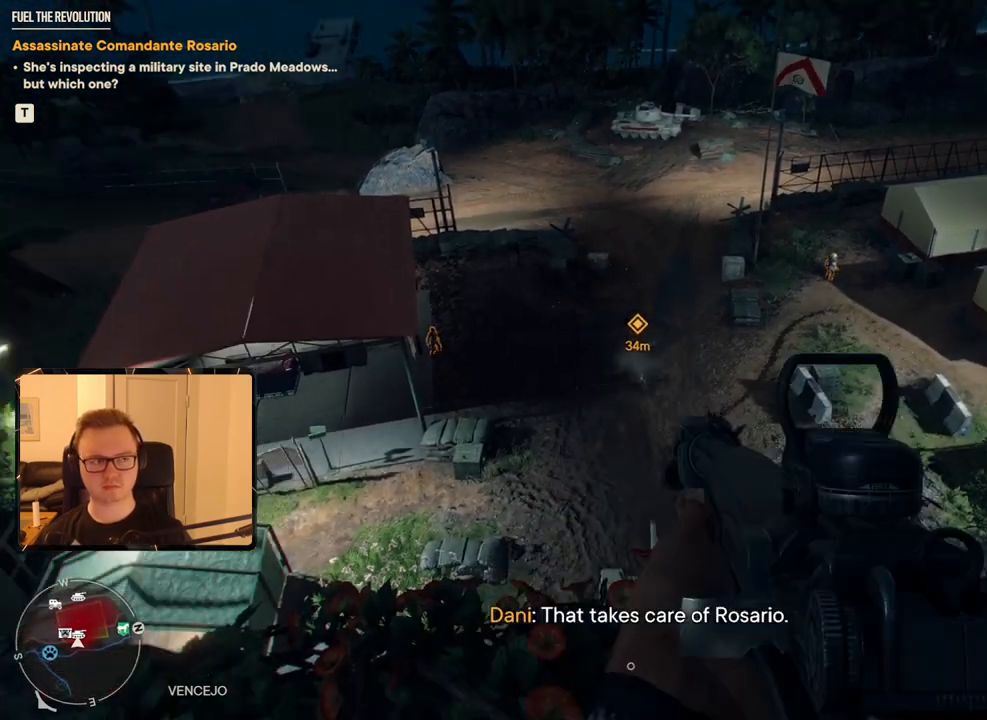
{"keys": [], "mouse": [], "events": []}
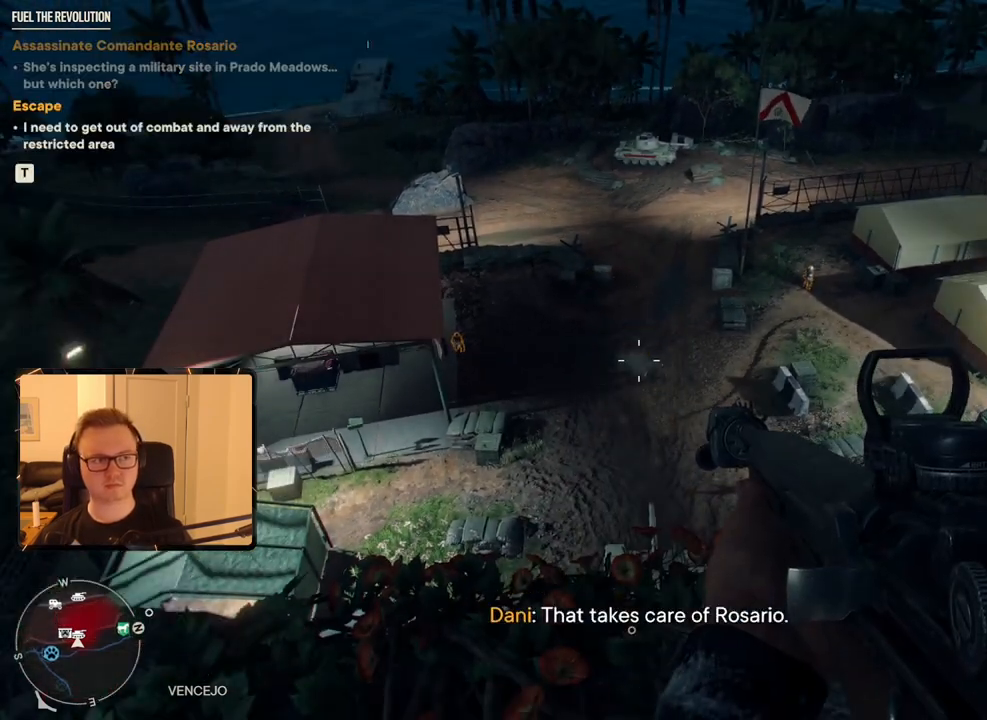
{"keys": ["m"], "mouse": [], "events": [[500, "m", "down"]]}
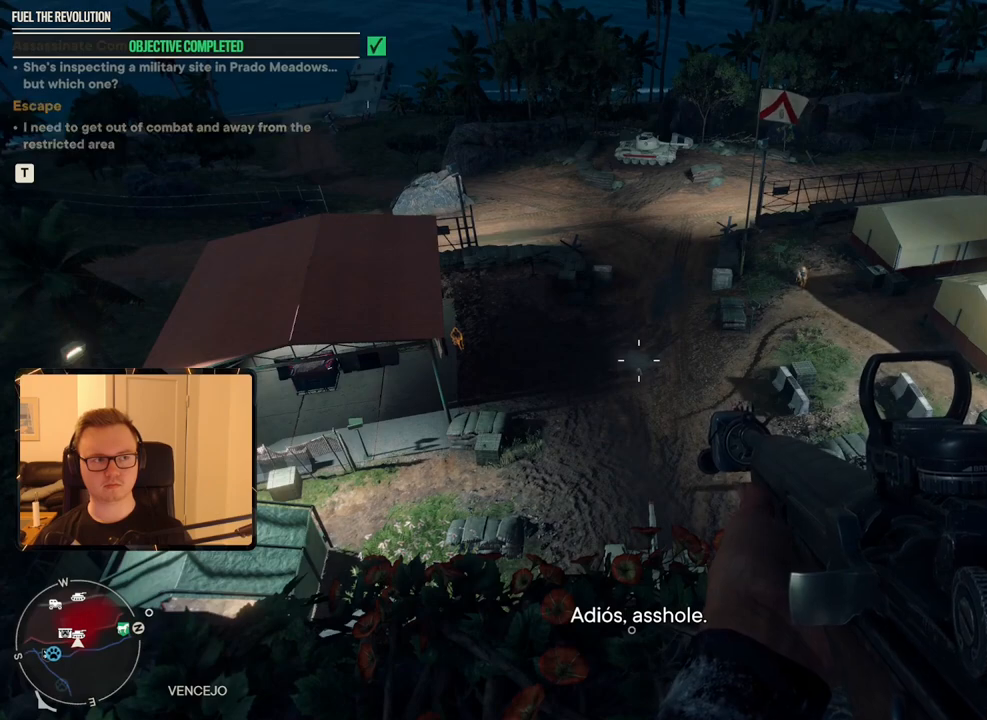
{"keys": [], "mouse": [], "events": [[133, "m", "up"]]}